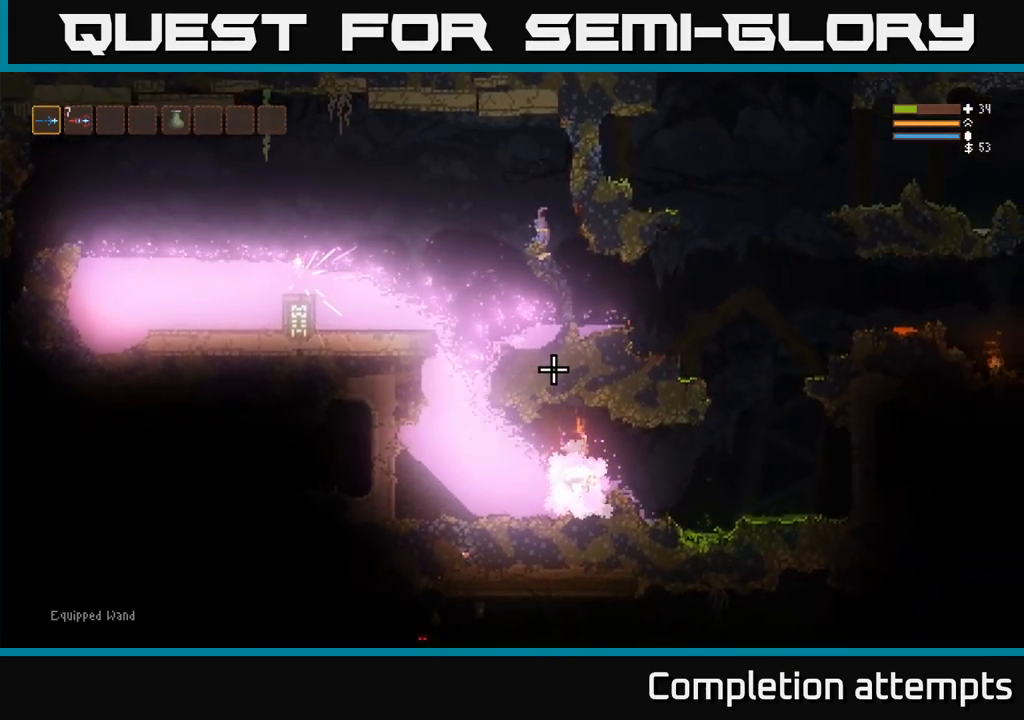
Gameplay with a controller (Xbox layout); each line is a JSON object with the inputs held at the frame after it. "events" lists button and stick changes between this image and that frame as [ms after this image, input, new state], when the widget could be followed in between. Not read: R3.
{"buttons": [], "left_stick": "center", "right_stick": "down", "events": []}
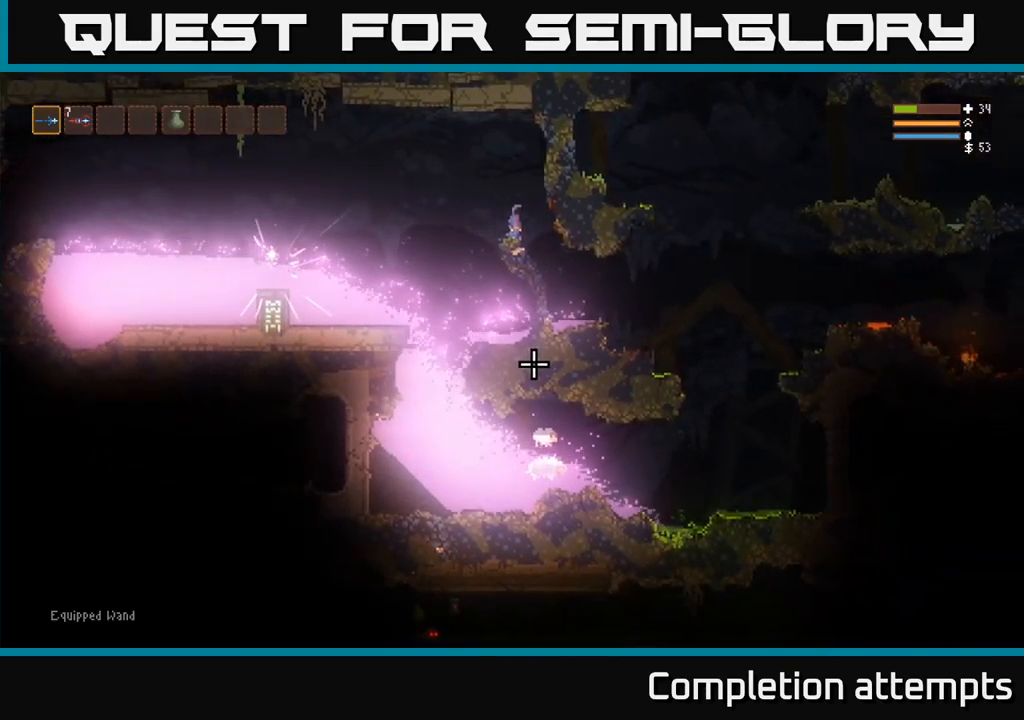
{"buttons": [], "left_stick": "center", "right_stick": "down"}
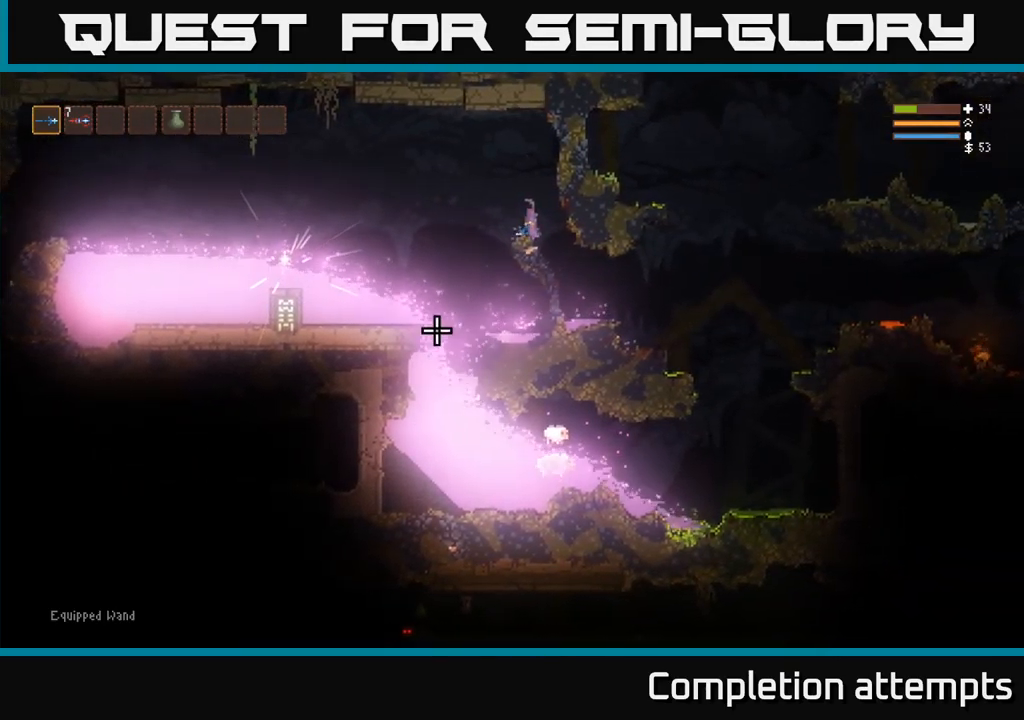
{"buttons": [], "left_stick": "center", "right_stick": "down", "events": []}
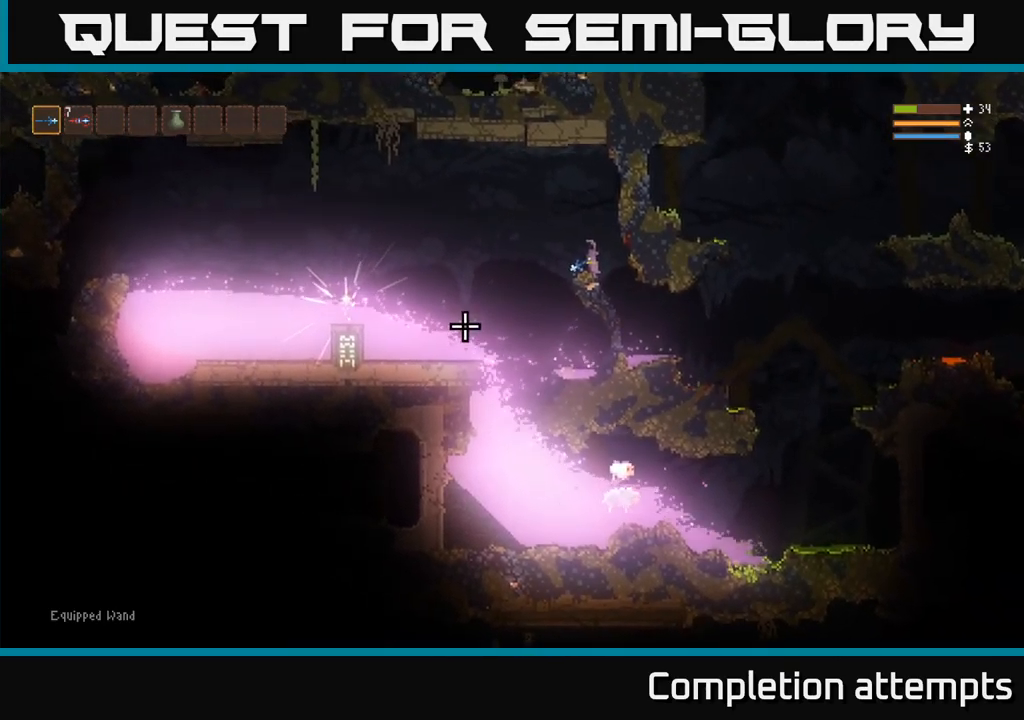
{"buttons": [], "left_stick": "center", "right_stick": "down", "events": [[117, "left_stick", "right"], [267, "left_stick", "left"], [400, "left_stick", "center"]]}
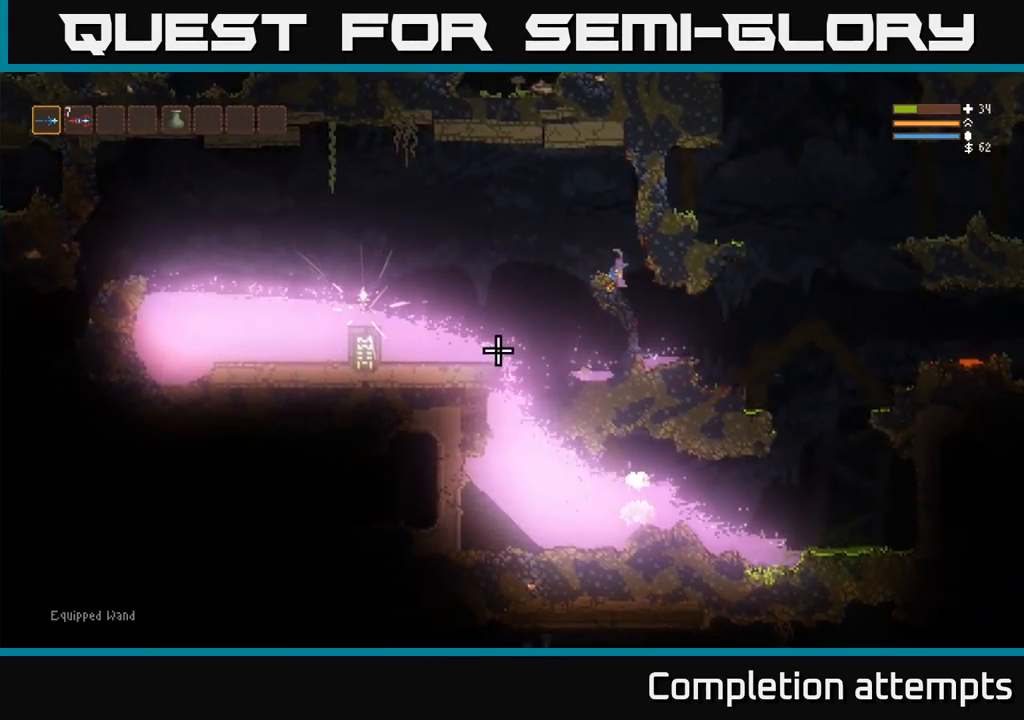
{"buttons": ["L2"], "left_stick": "left", "right_stick": "down", "events": [[400, "left_stick", "left"], [433, "L2", "down"]]}
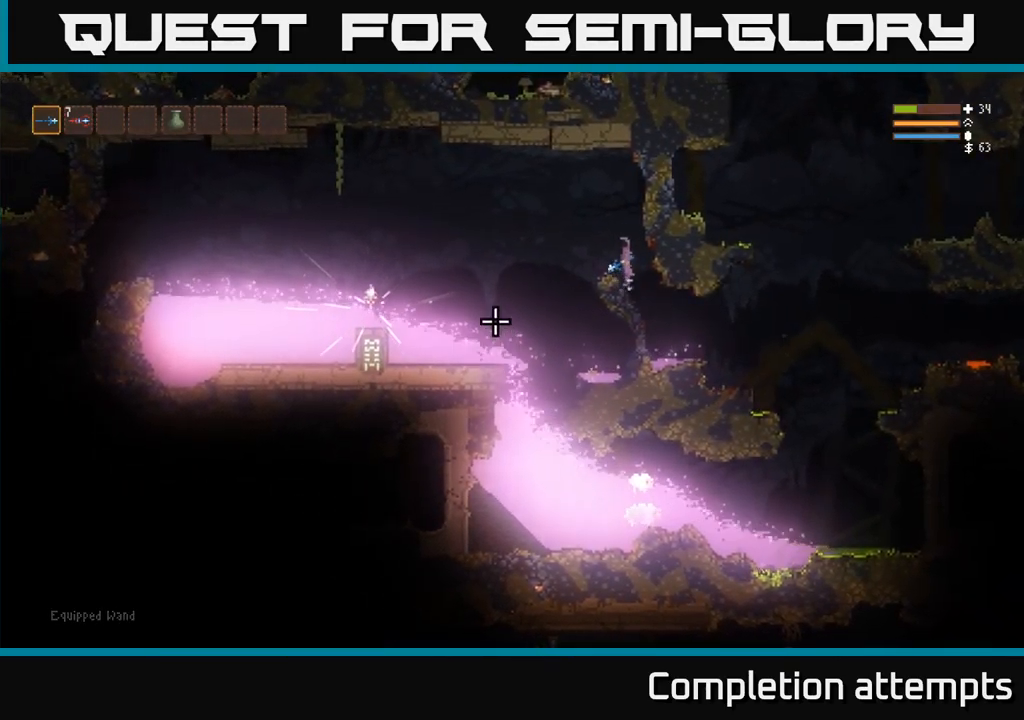
{"buttons": [], "left_stick": "left", "right_stick": "down", "events": [[100, "L2", "up"], [133, "left_stick", "center"], [467, "left_stick", "left"]]}
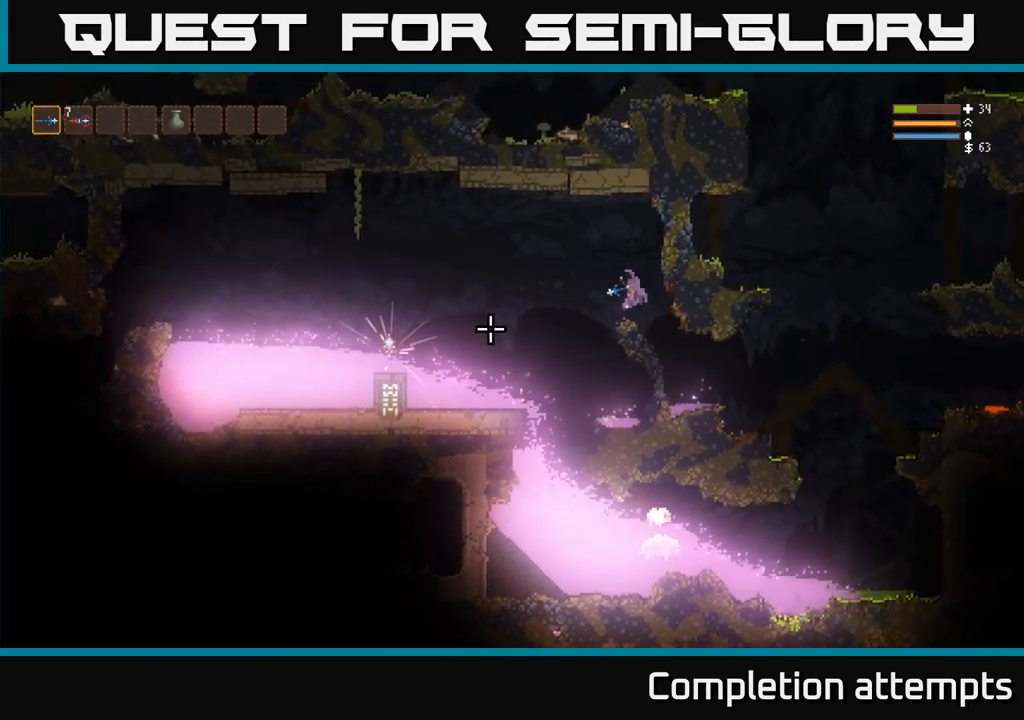
{"buttons": [], "left_stick": "center", "right_stick": "down-right", "events": [[67, "left_stick", "center"], [250, "right_stick", "down-right"]]}